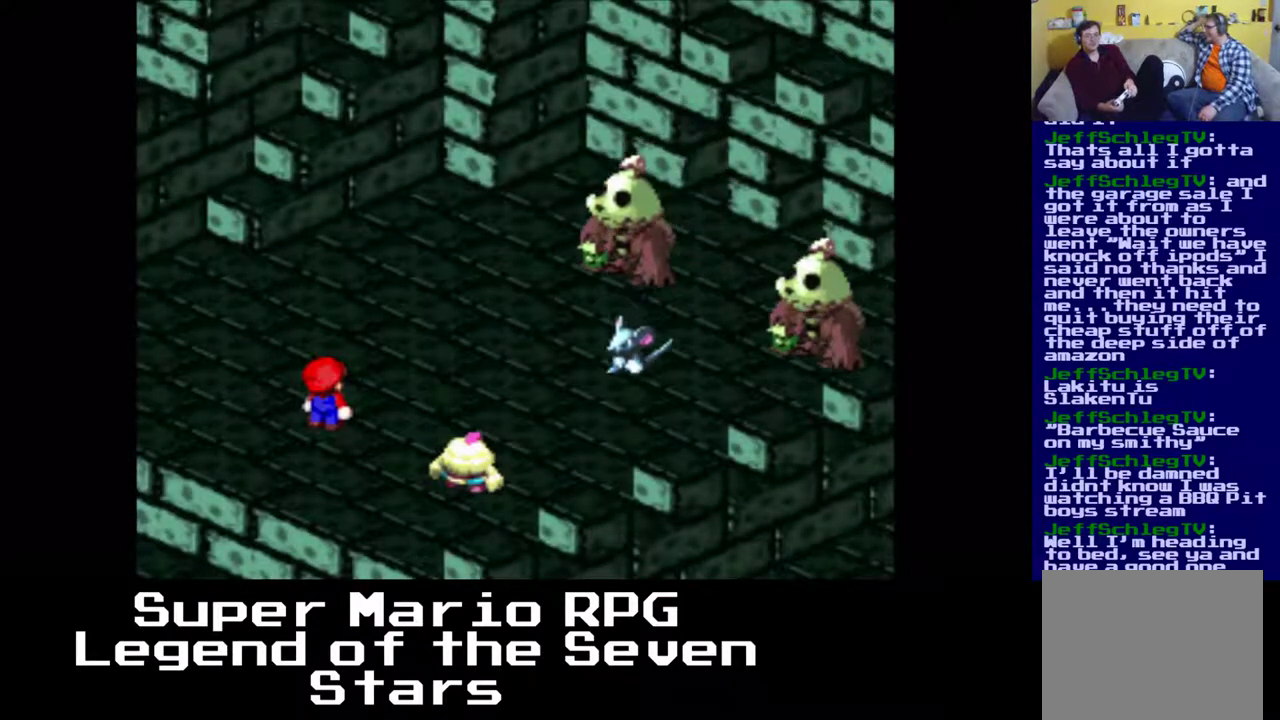
Gameplay with a controller (Xbox layout); each line is a JSON object with the inputs held at the frame after it. "events" lists button and stick changes between this image and that frame as [ms after this image, input, new state], when the widget could be followed in between. Not read: L3 R3 right_stick.
{"buttons": ["B"], "left_stick": "center", "events": [[367, "B", "down"]]}
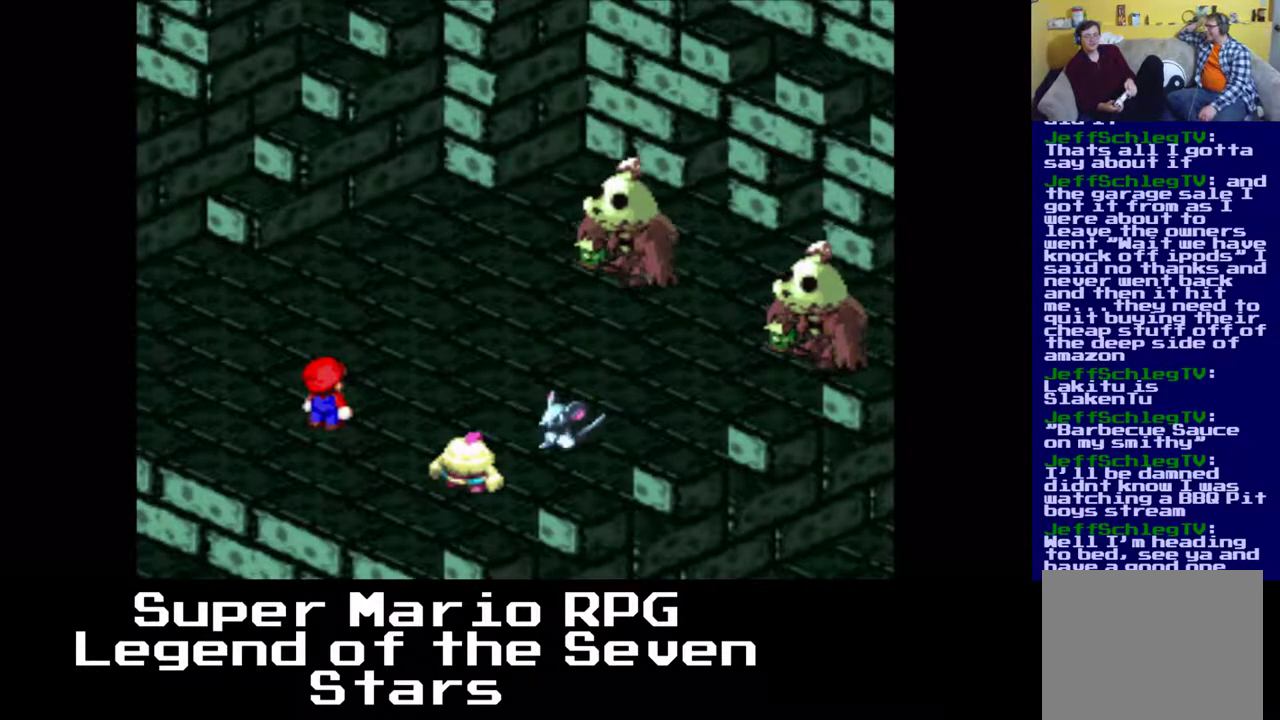
{"buttons": [], "left_stick": "center", "events": [[67, "B", "up"]]}
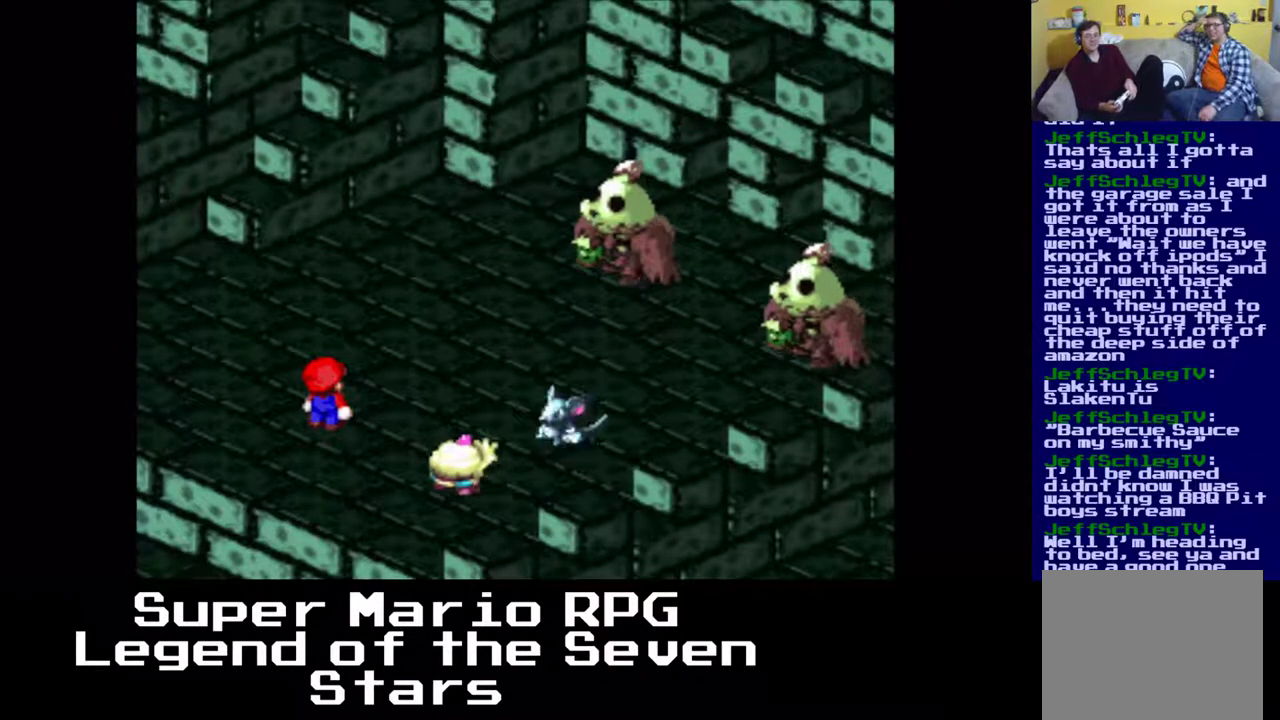
{"buttons": [], "left_stick": "center", "events": []}
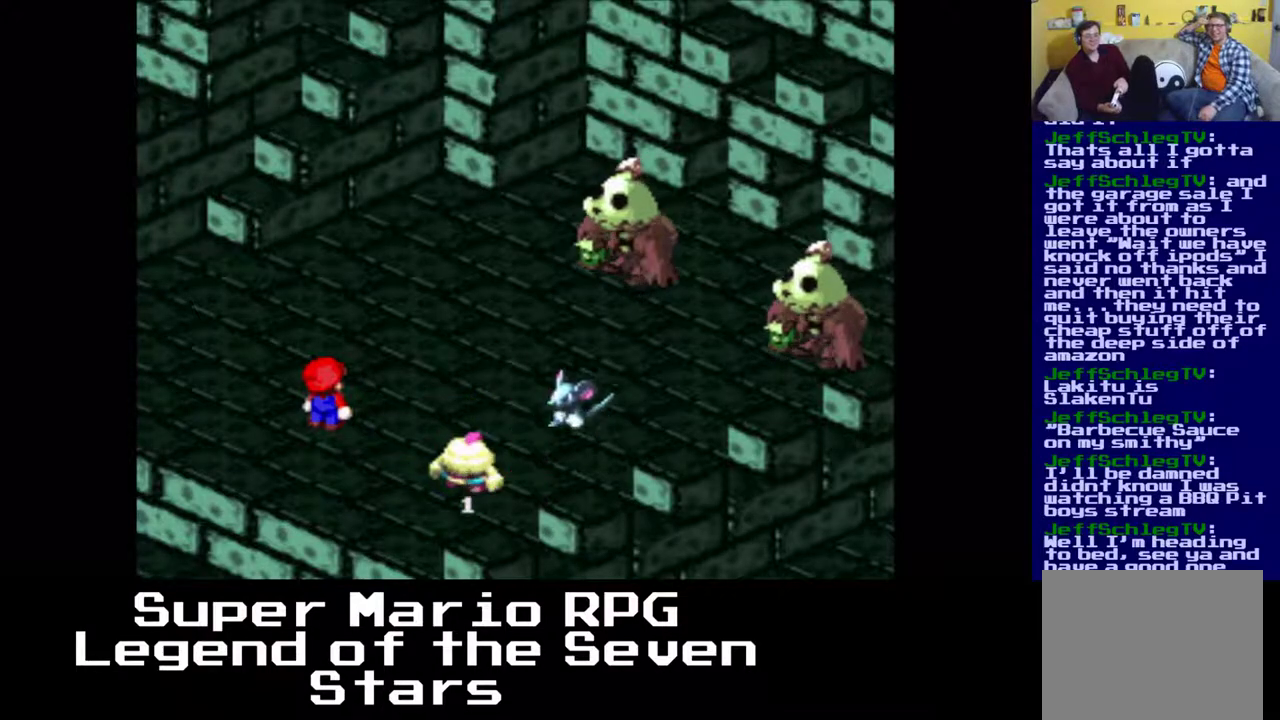
{"buttons": [], "left_stick": "center", "events": []}
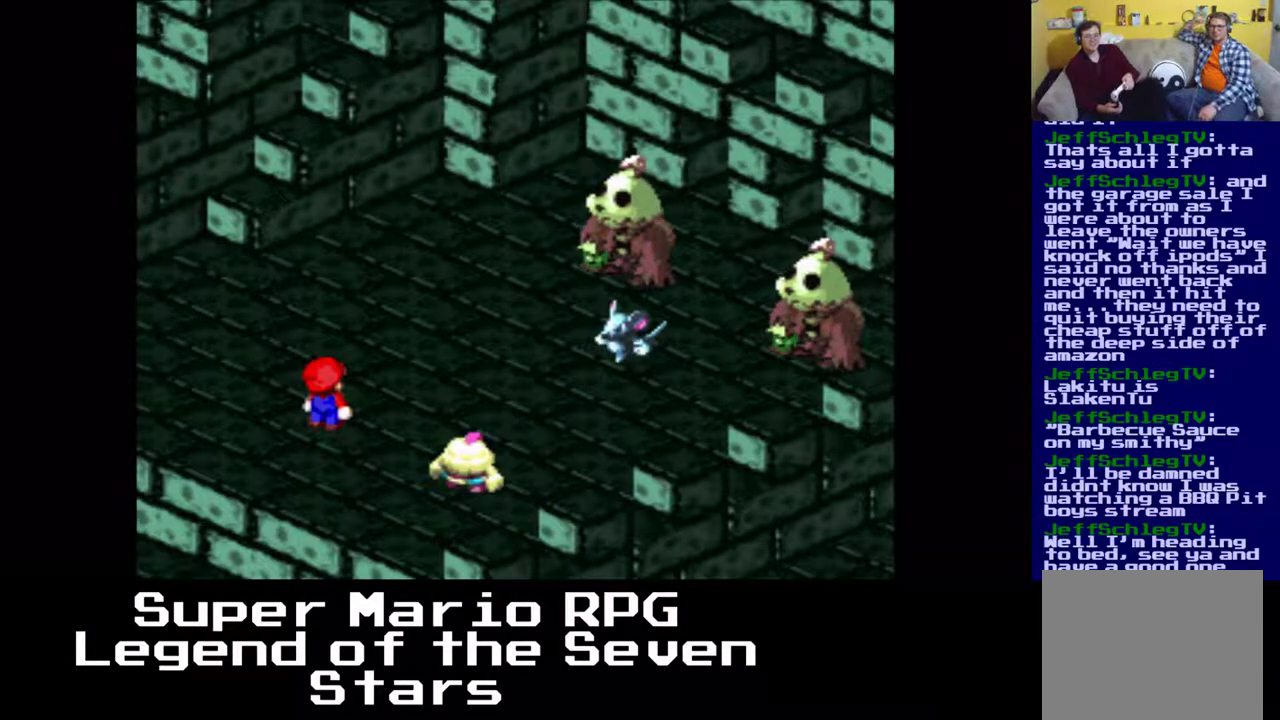
{"buttons": [], "left_stick": "center", "events": []}
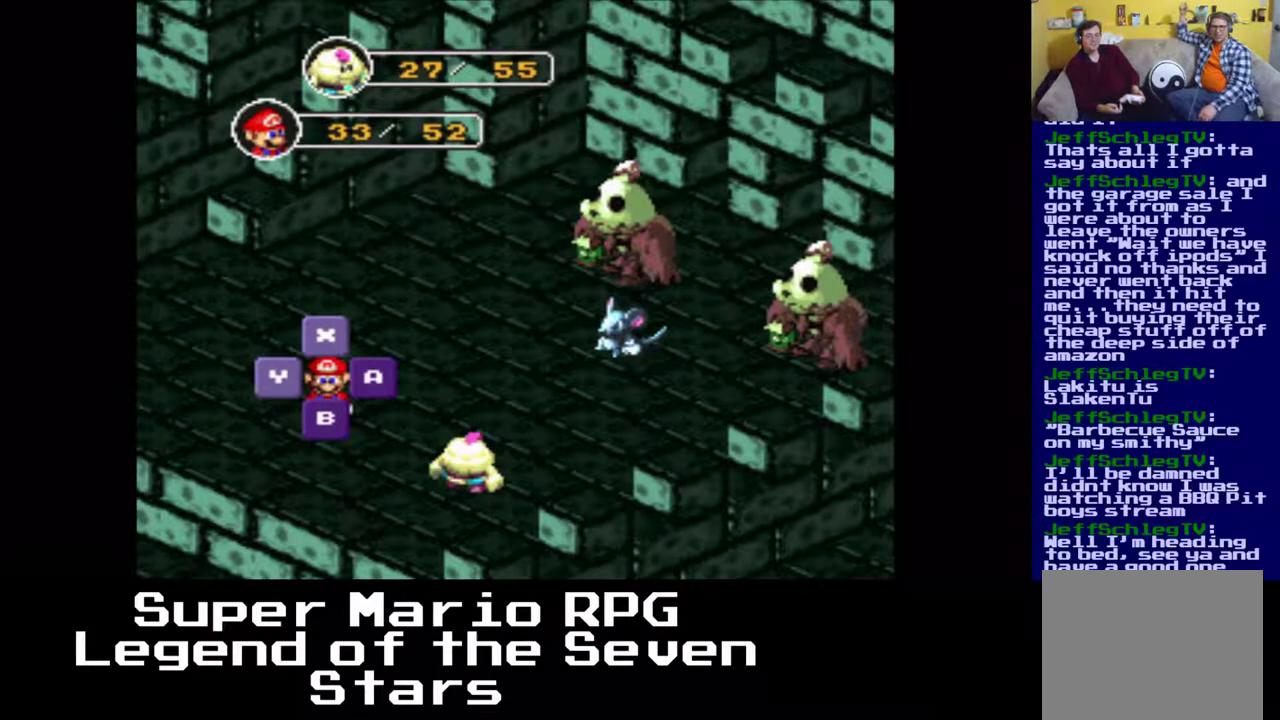
{"buttons": [], "left_stick": "center", "events": [[400, "B", "down"], [483, "B", "up"]]}
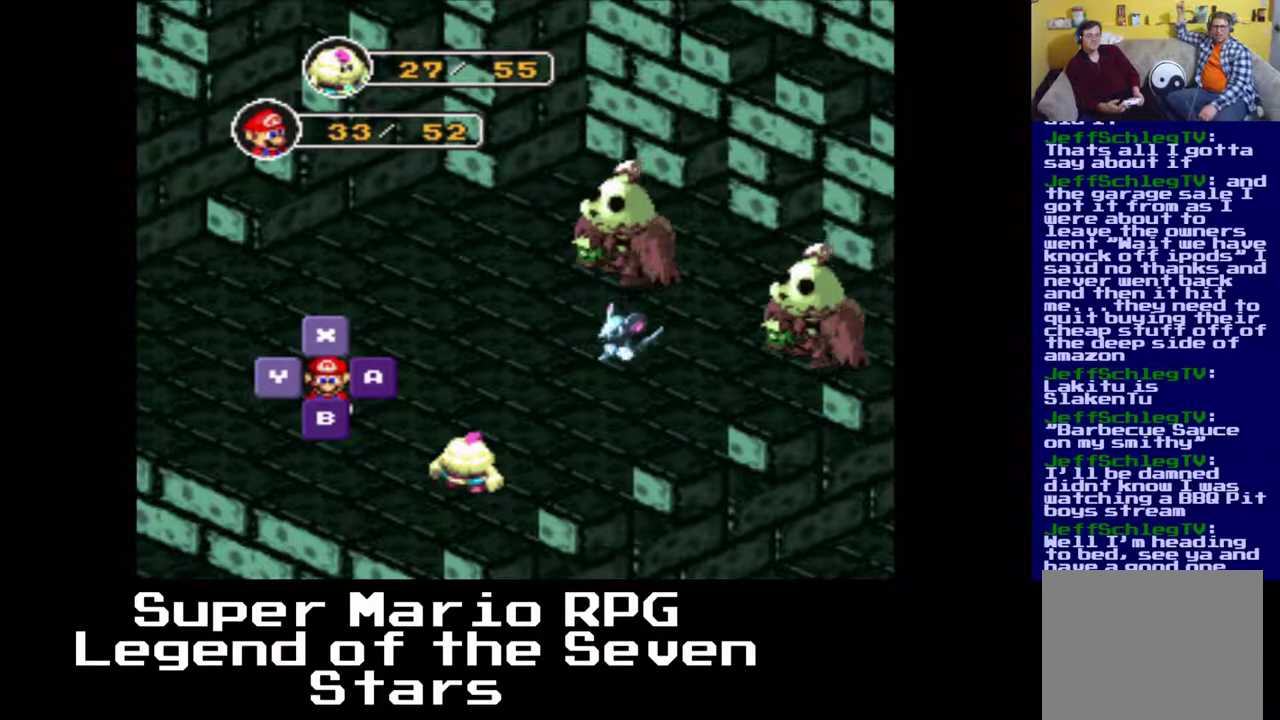
{"buttons": [], "left_stick": "center", "events": []}
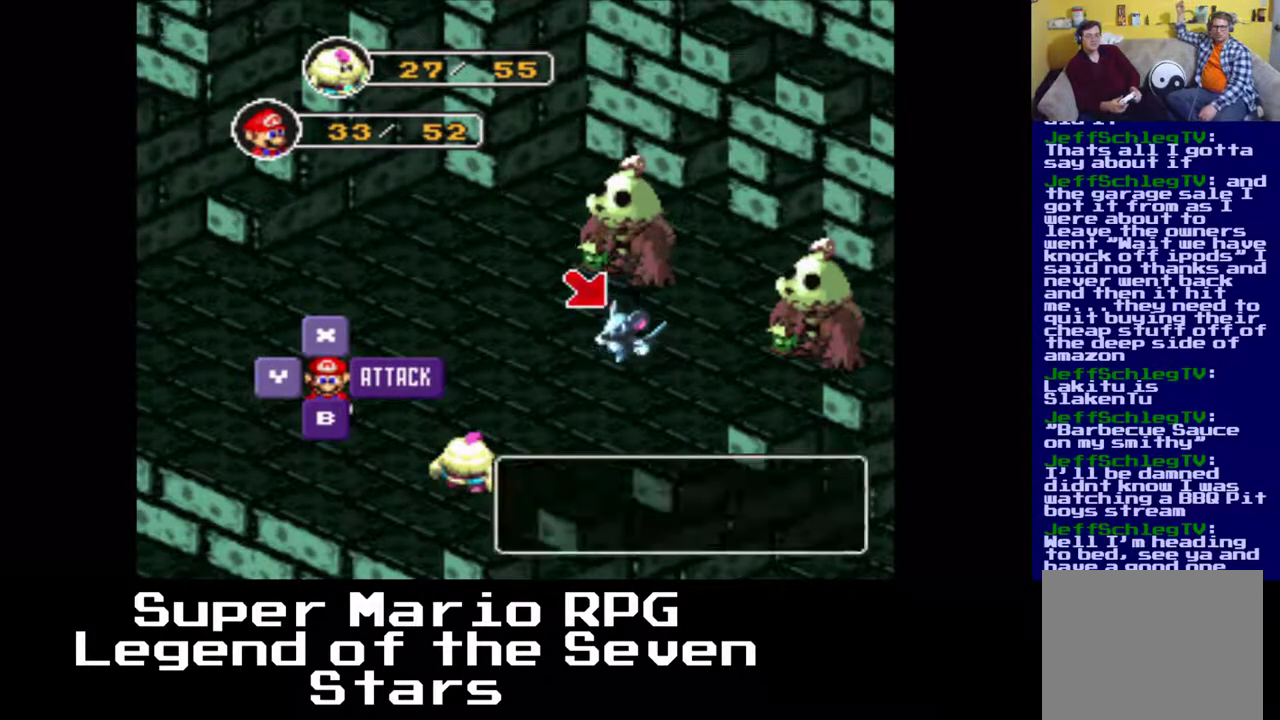
{"buttons": [], "left_stick": "center", "events": []}
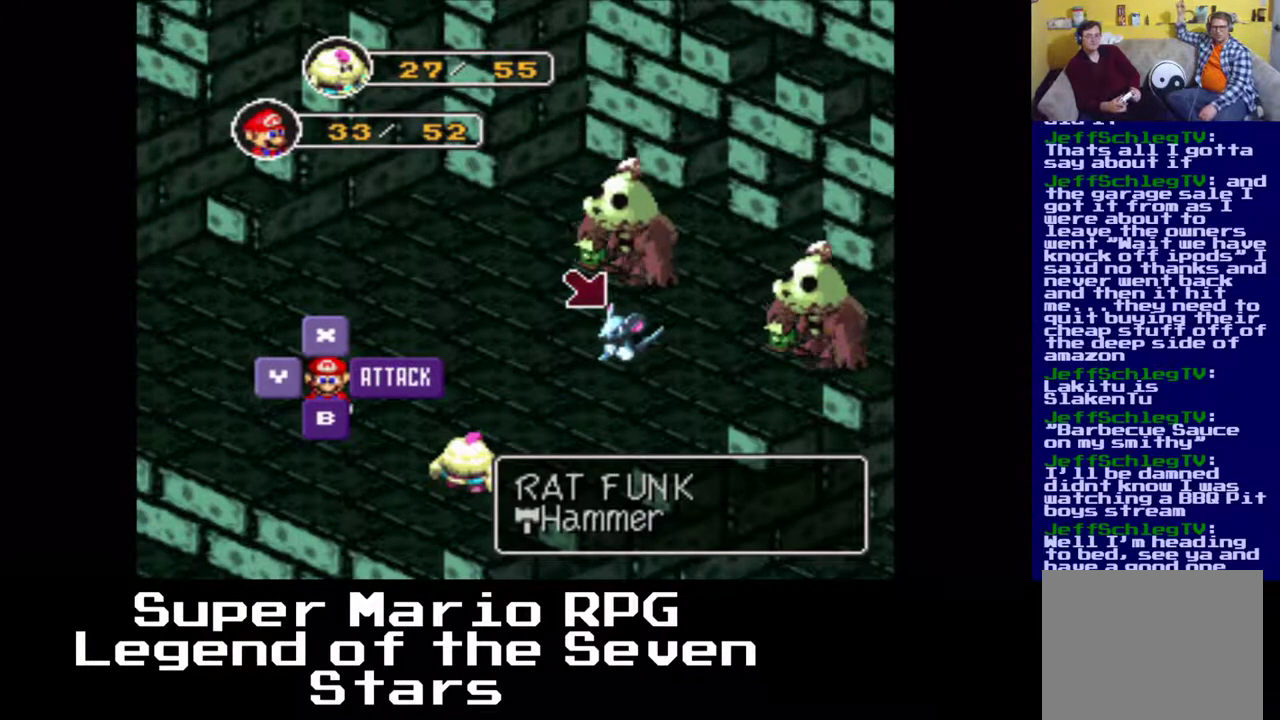
{"buttons": [], "left_stick": "center", "events": [[150, "DPAD_RIGHT", "down"], [383, "DPAD_RIGHT", "up"]]}
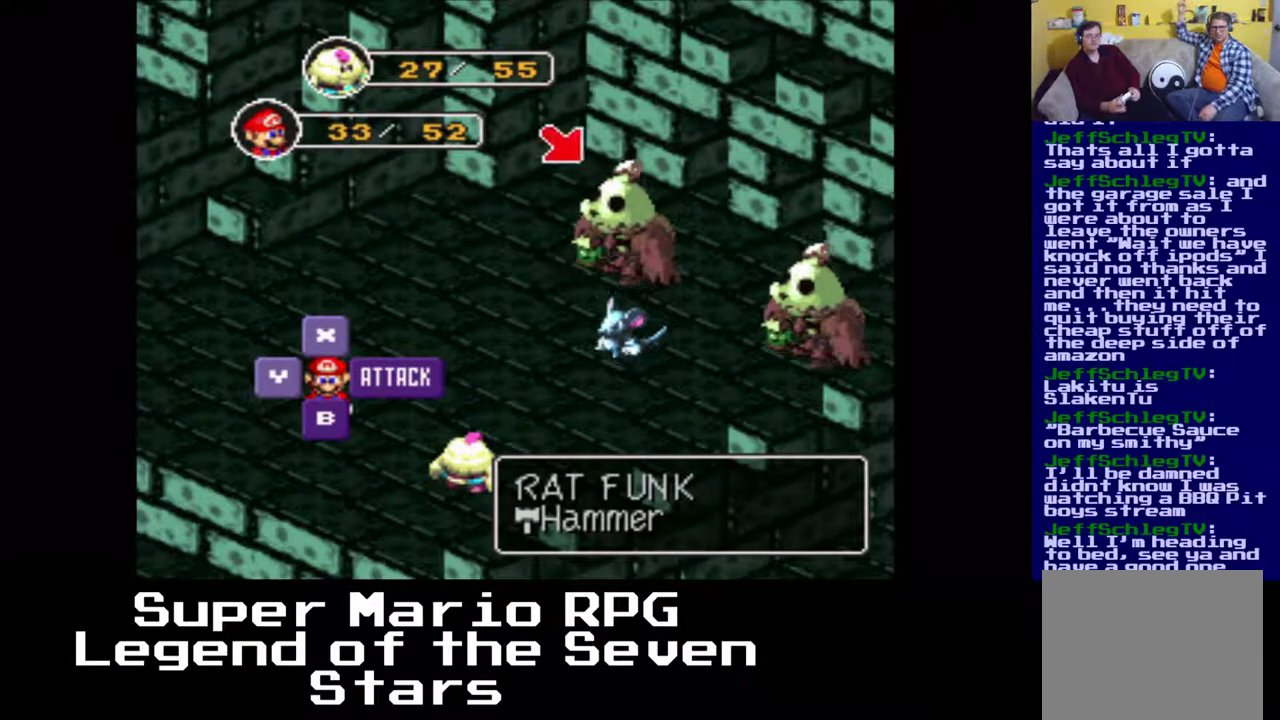
{"buttons": ["B"], "left_stick": "center", "events": [[483, "B", "down"]]}
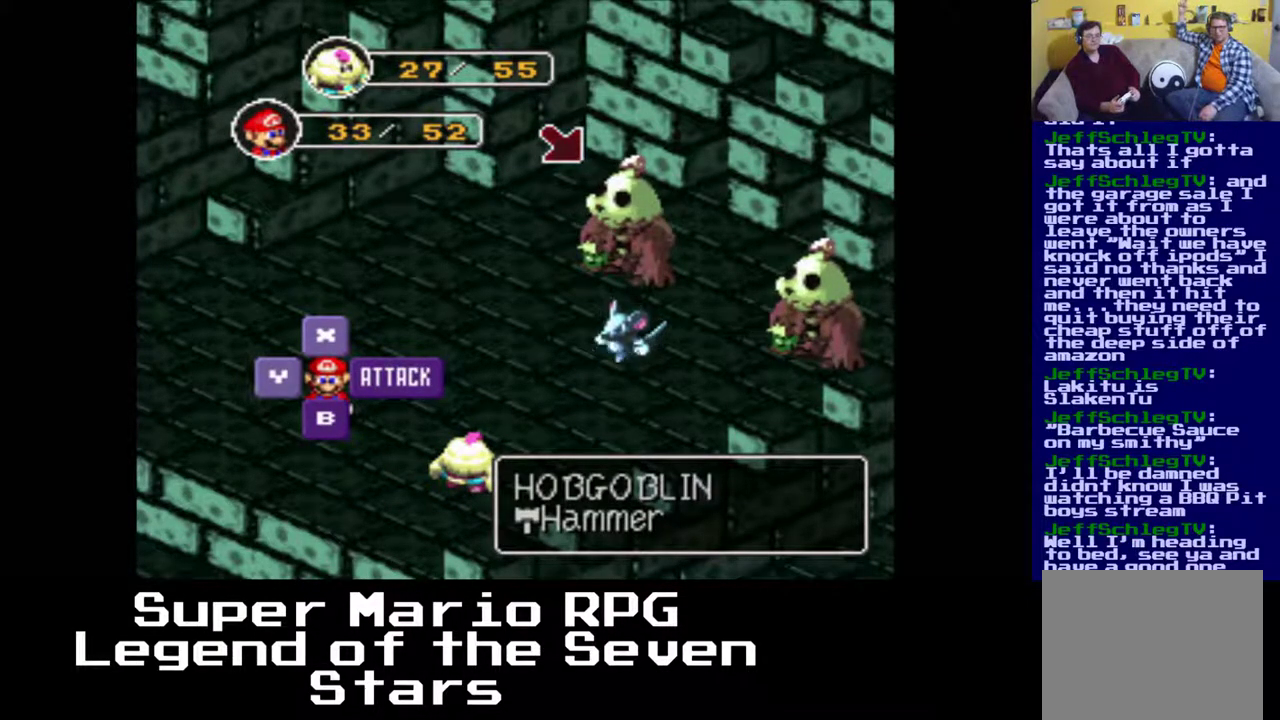
{"buttons": [], "left_stick": "center", "events": [[150, "B", "up"]]}
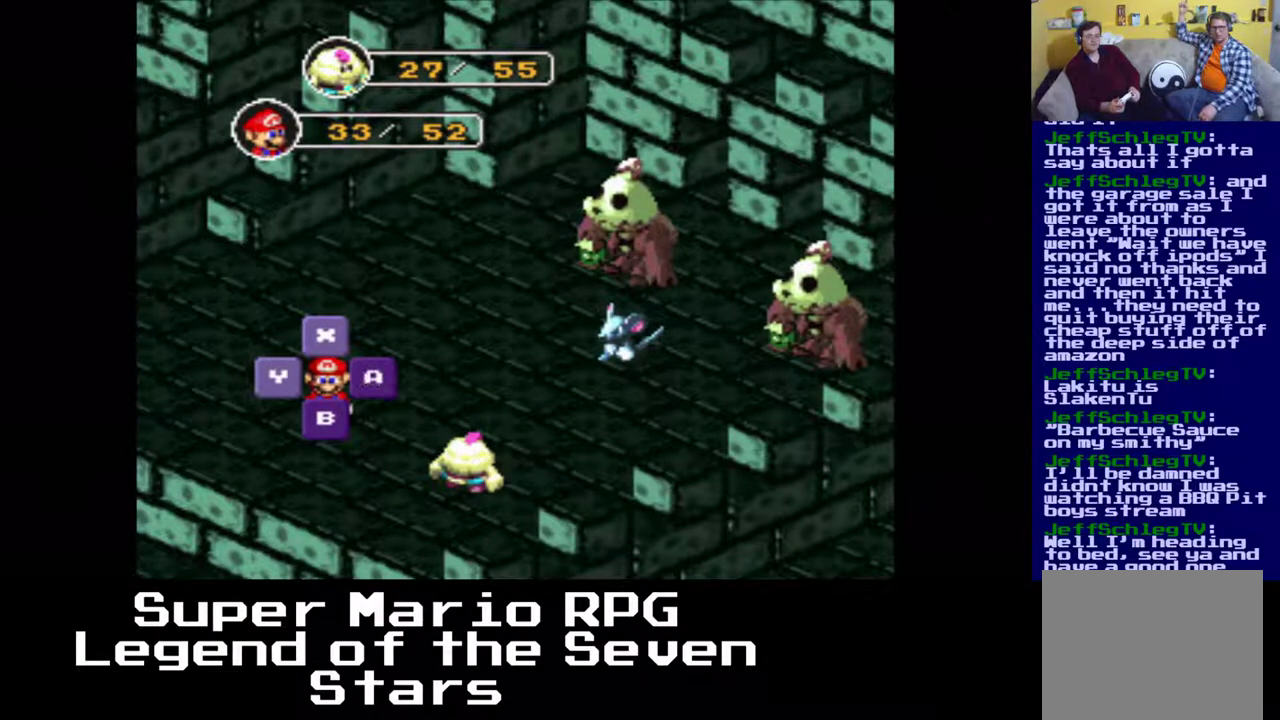
{"buttons": ["B"], "left_stick": "center", "events": [[383, "B", "down"]]}
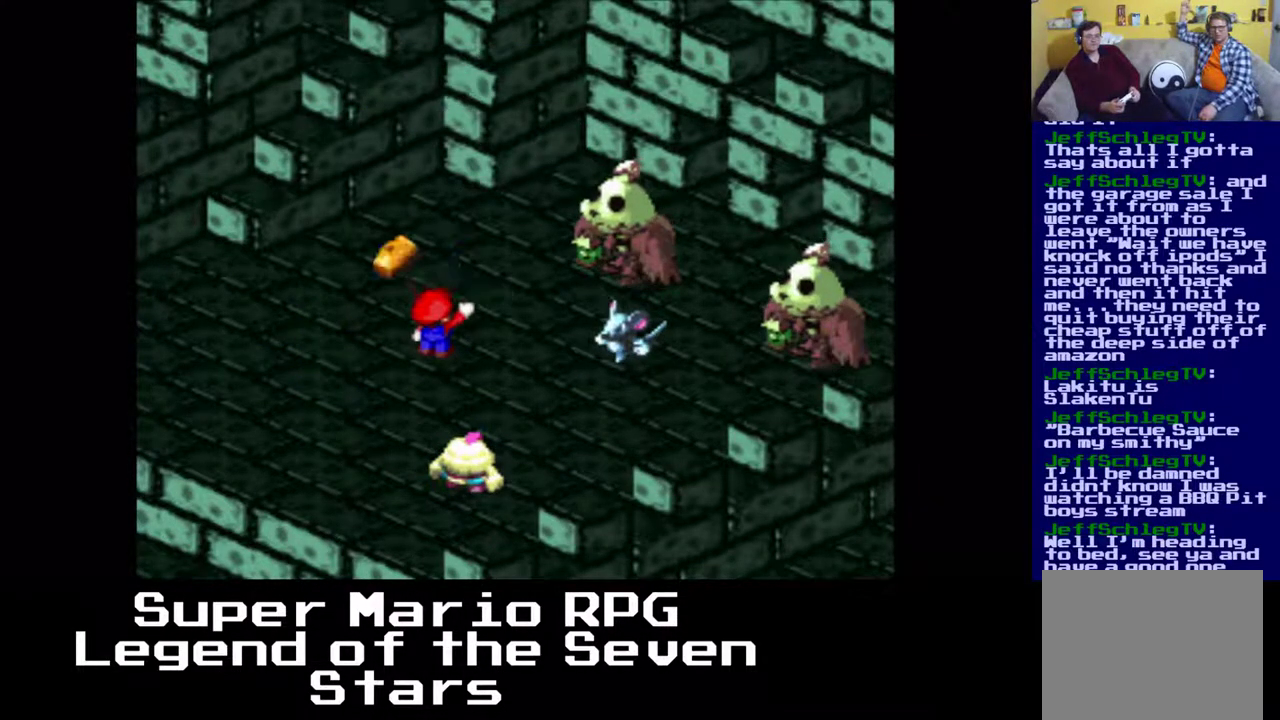
{"buttons": ["B"], "left_stick": "center", "events": [[67, "B", "up"], [483, "B", "down"]]}
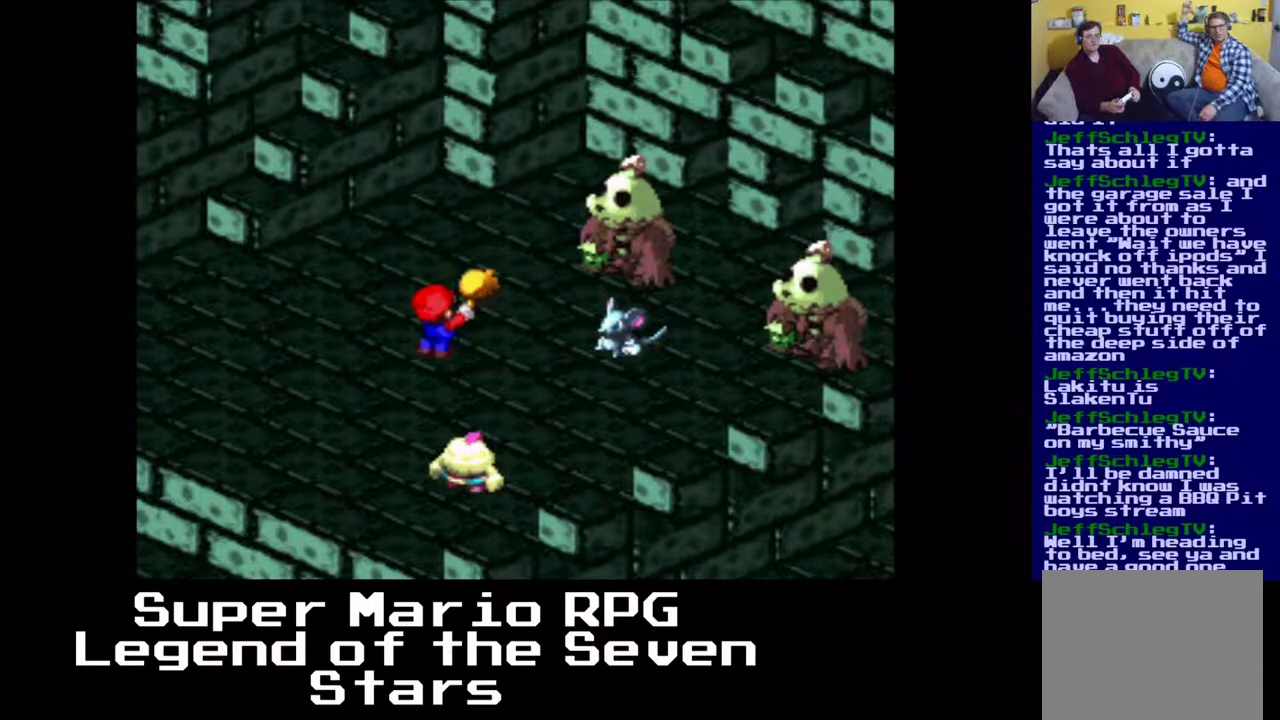
{"buttons": [], "left_stick": "center", "events": [[183, "B", "up"]]}
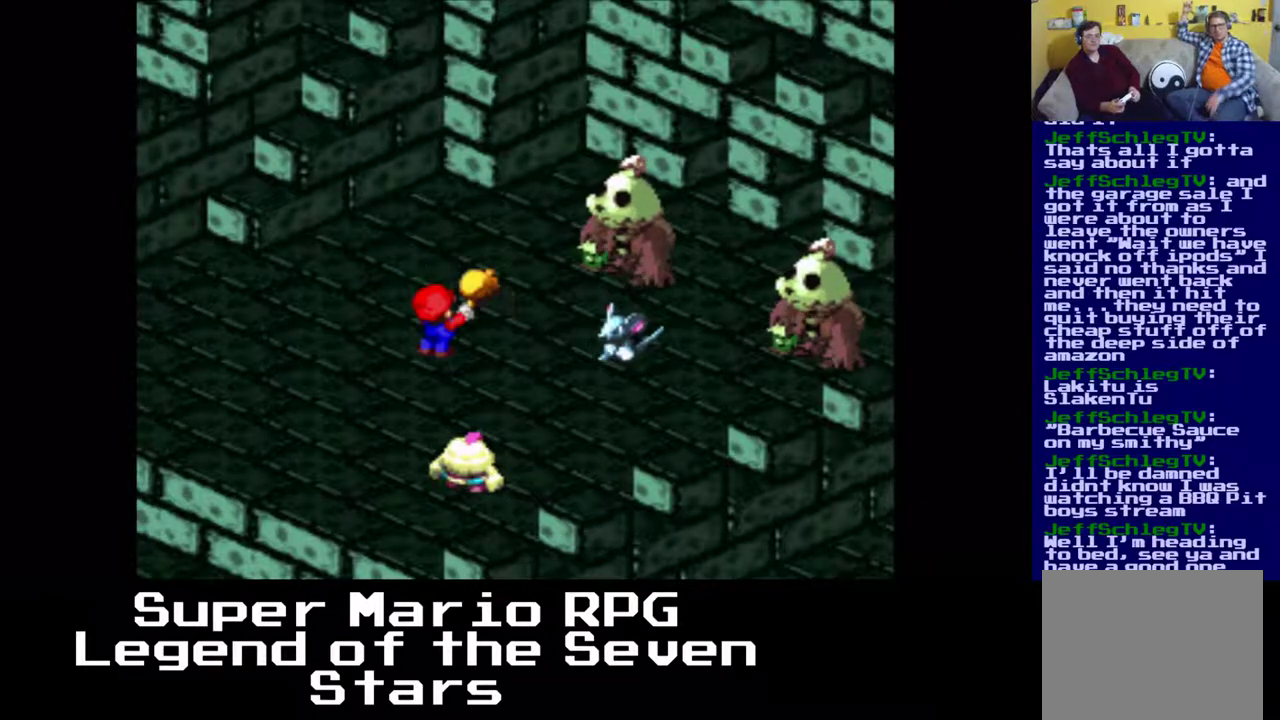
{"buttons": [], "left_stick": "center", "events": []}
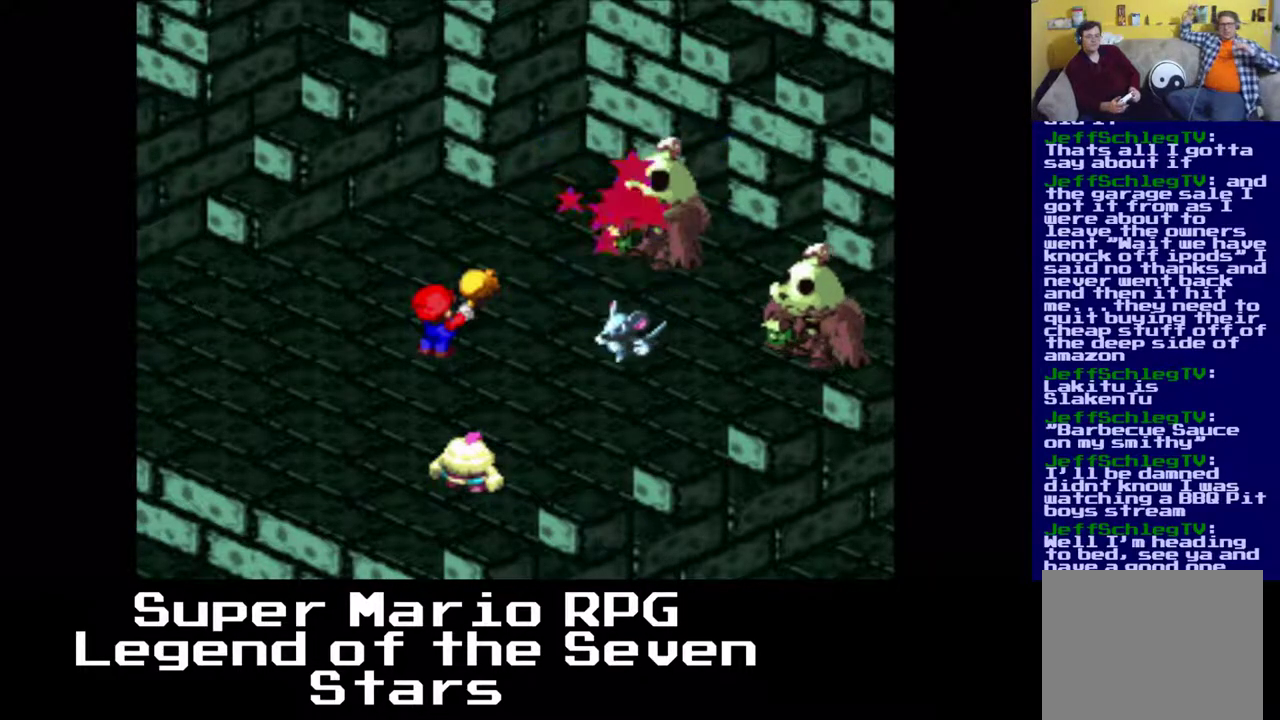
{"buttons": [], "left_stick": "center", "events": []}
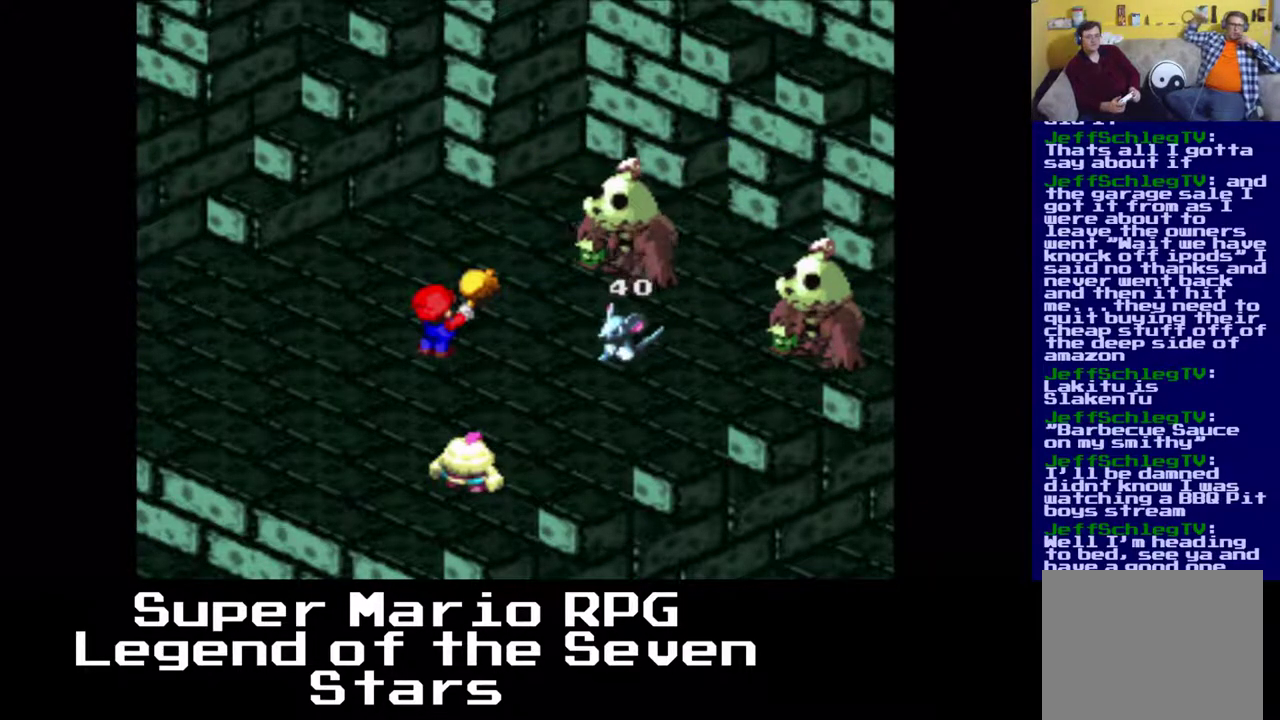
{"buttons": [], "left_stick": "center", "events": []}
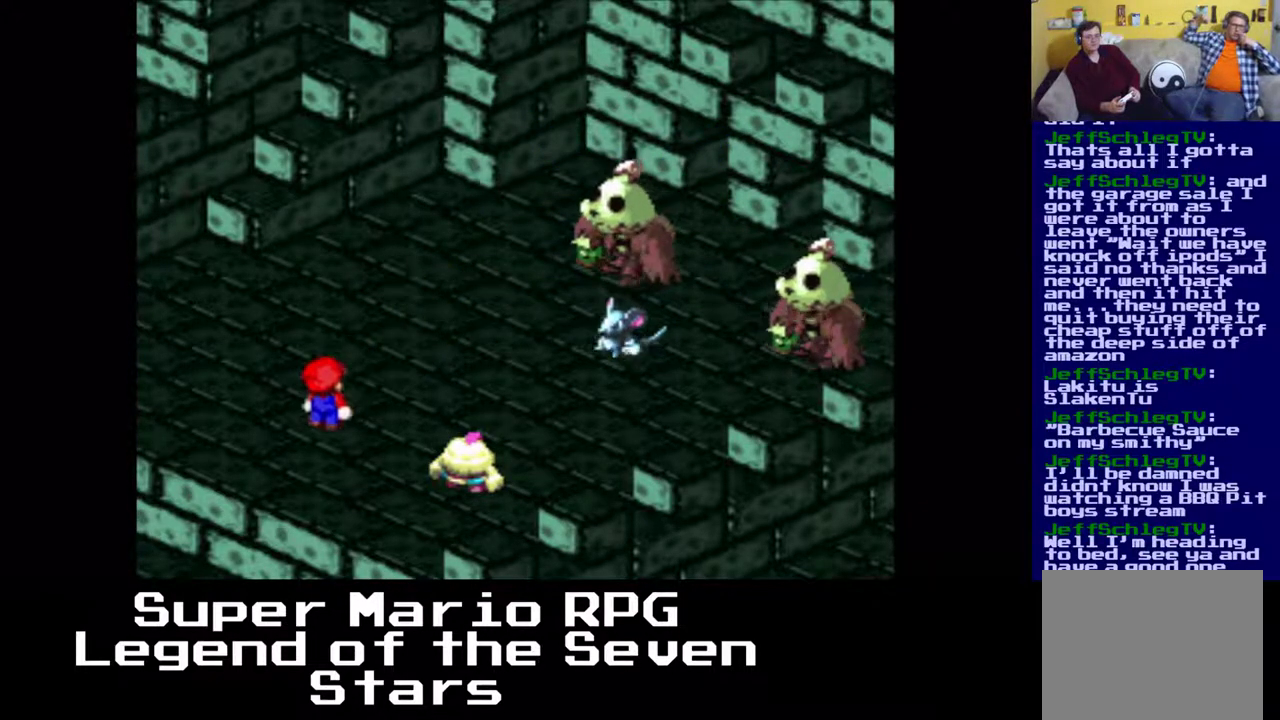
{"buttons": [], "left_stick": "center", "events": []}
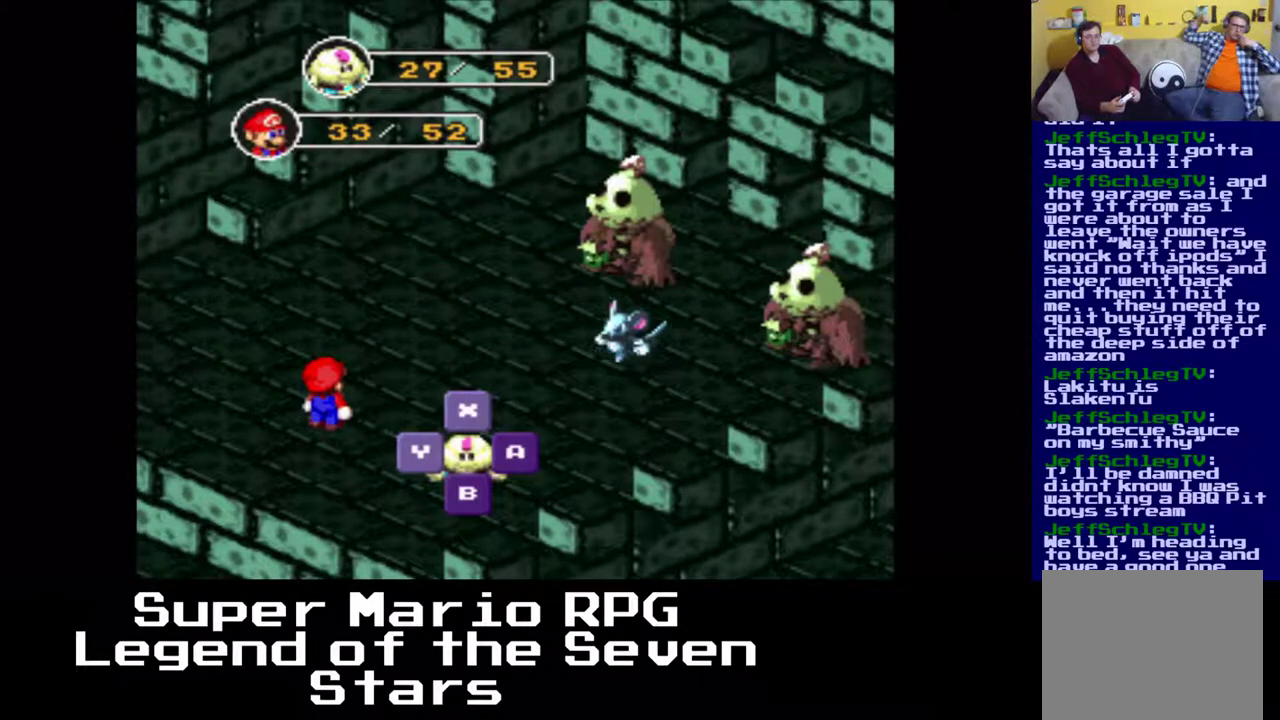
{"buttons": [], "left_stick": "center", "events": [[117, "Y", "down"], [233, "Y", "up"]]}
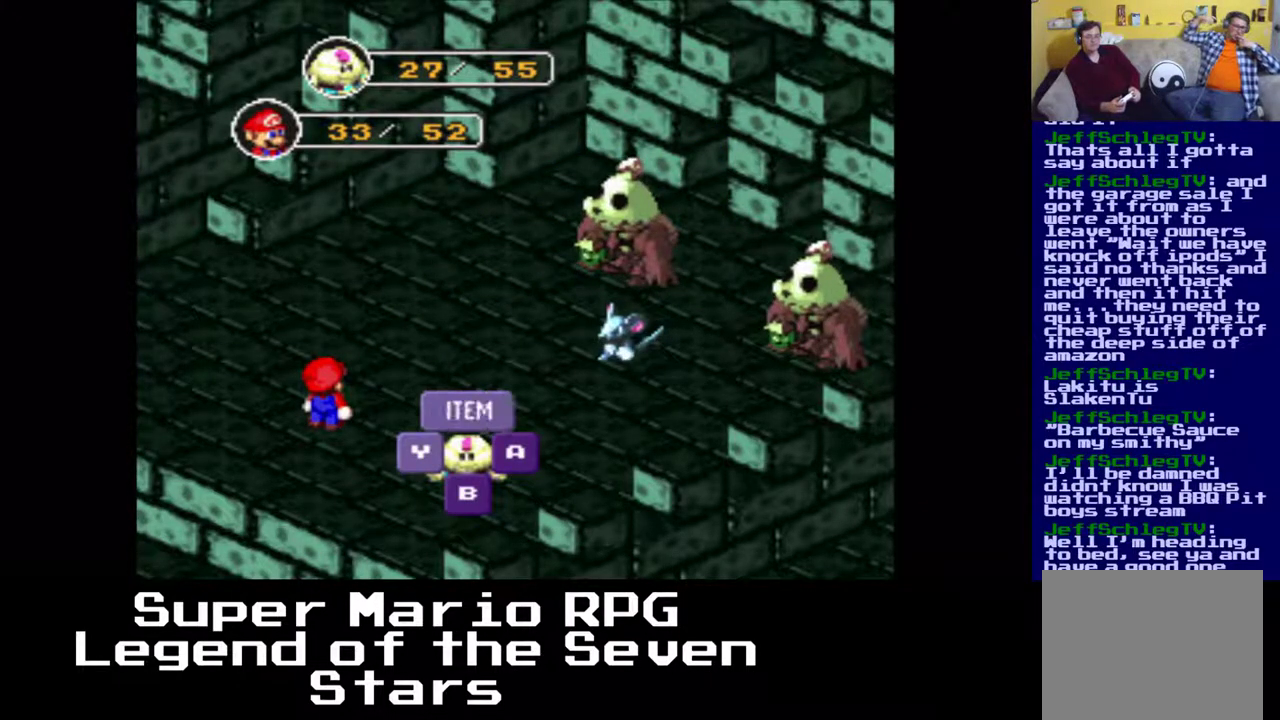
{"buttons": [], "left_stick": "center", "events": []}
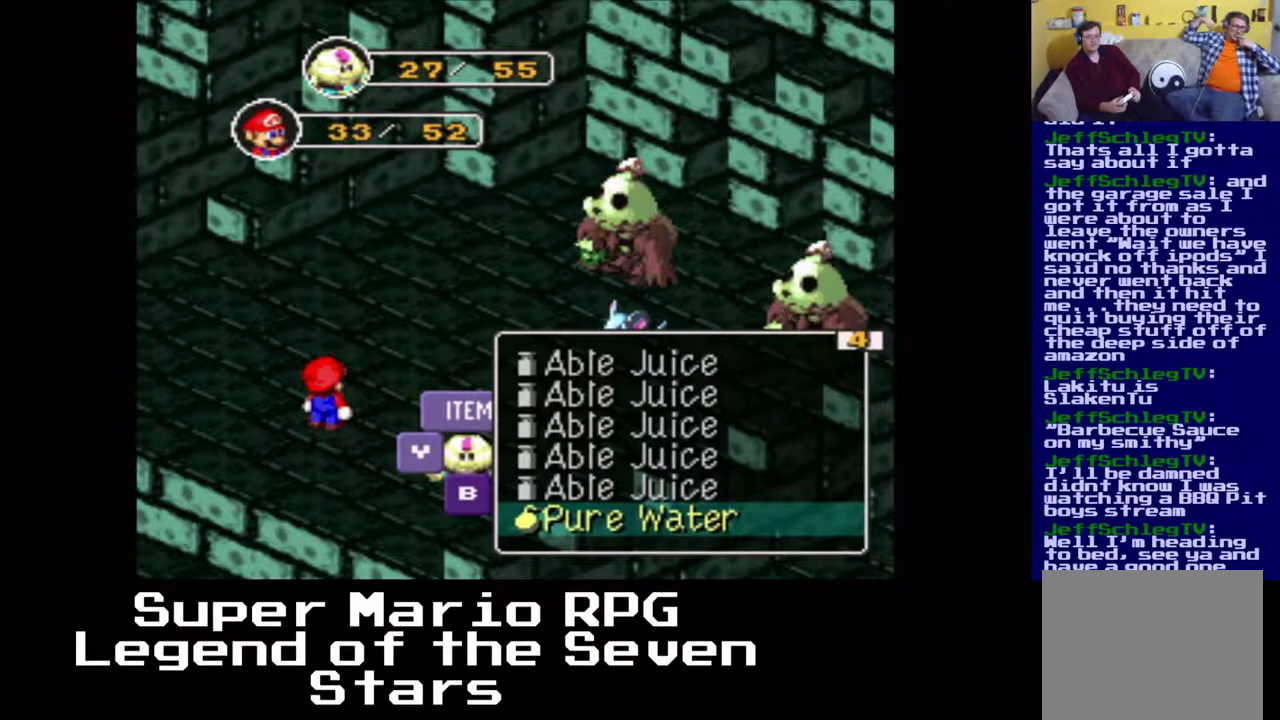
{"buttons": [], "left_stick": "center", "events": [[67, "Y", "down"], [183, "Y", "up"]]}
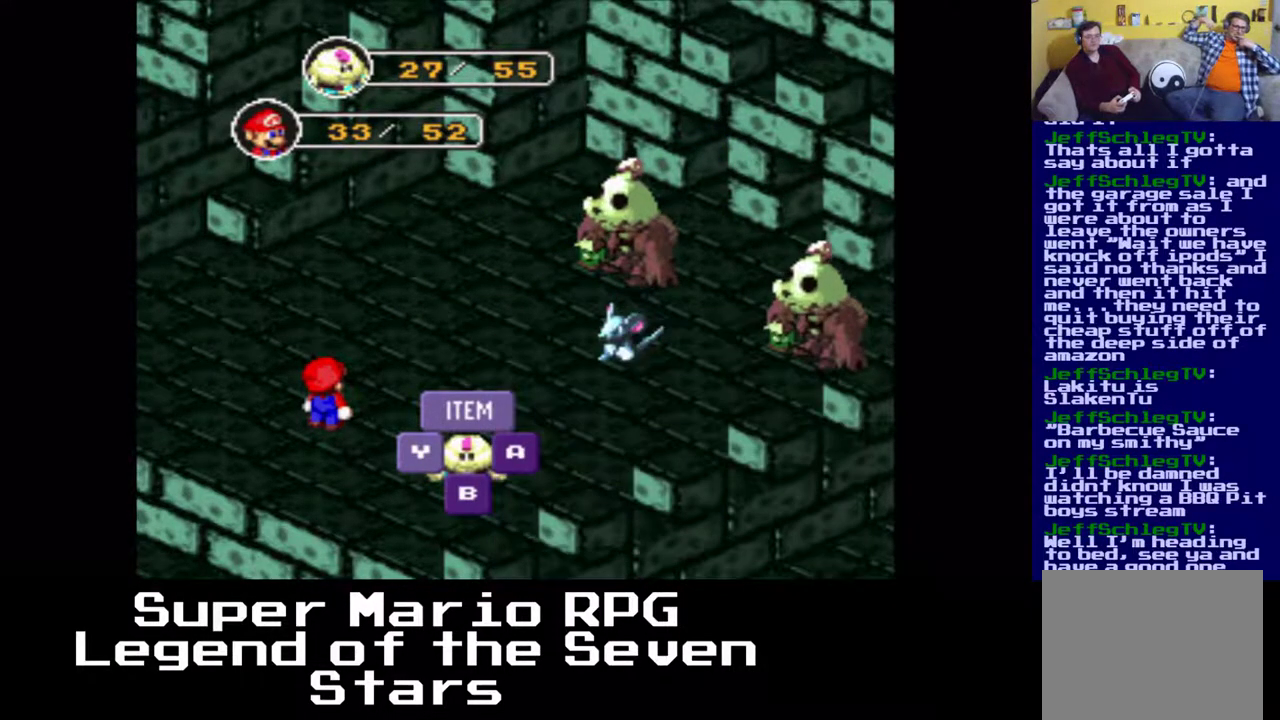
{"buttons": [], "left_stick": "center", "events": [[100, "DPAD_RIGHT", "down"], [250, "DPAD_RIGHT", "up"]]}
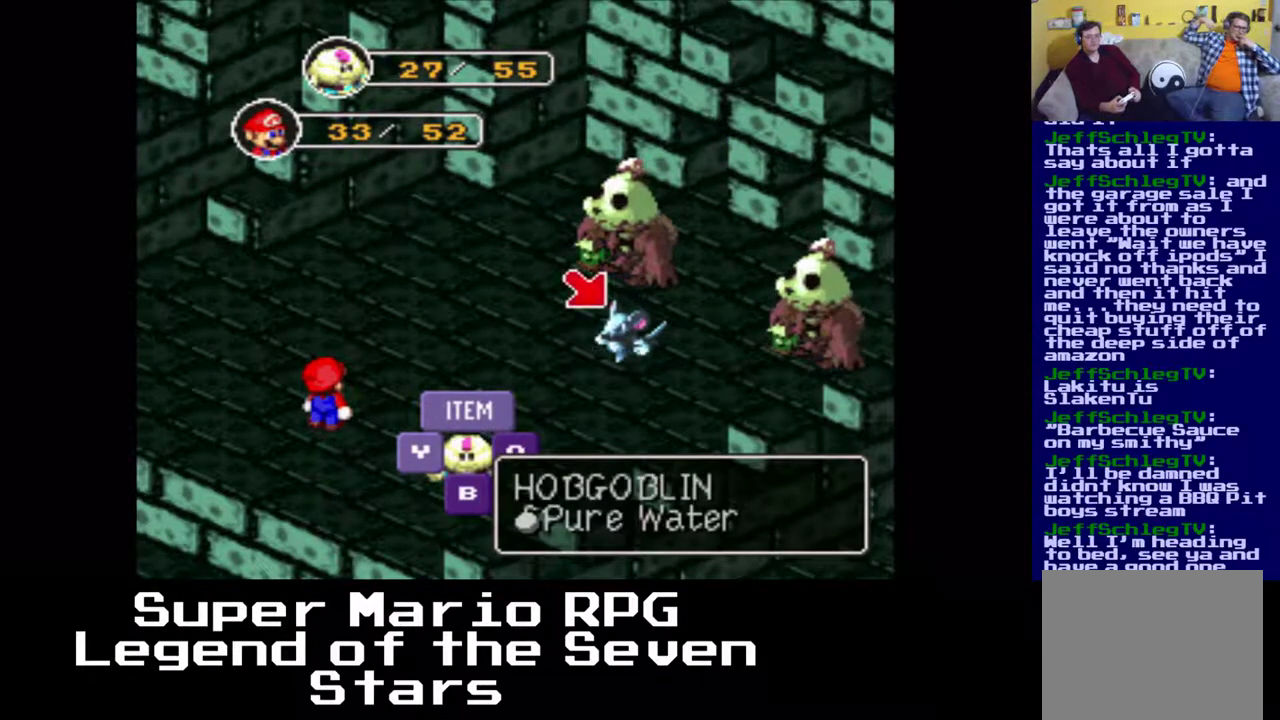
{"buttons": ["Y"], "left_stick": "center", "events": [[17, "DPAD_RIGHT", "down"], [267, "DPAD_RIGHT", "up"], [483, "Y", "down"]]}
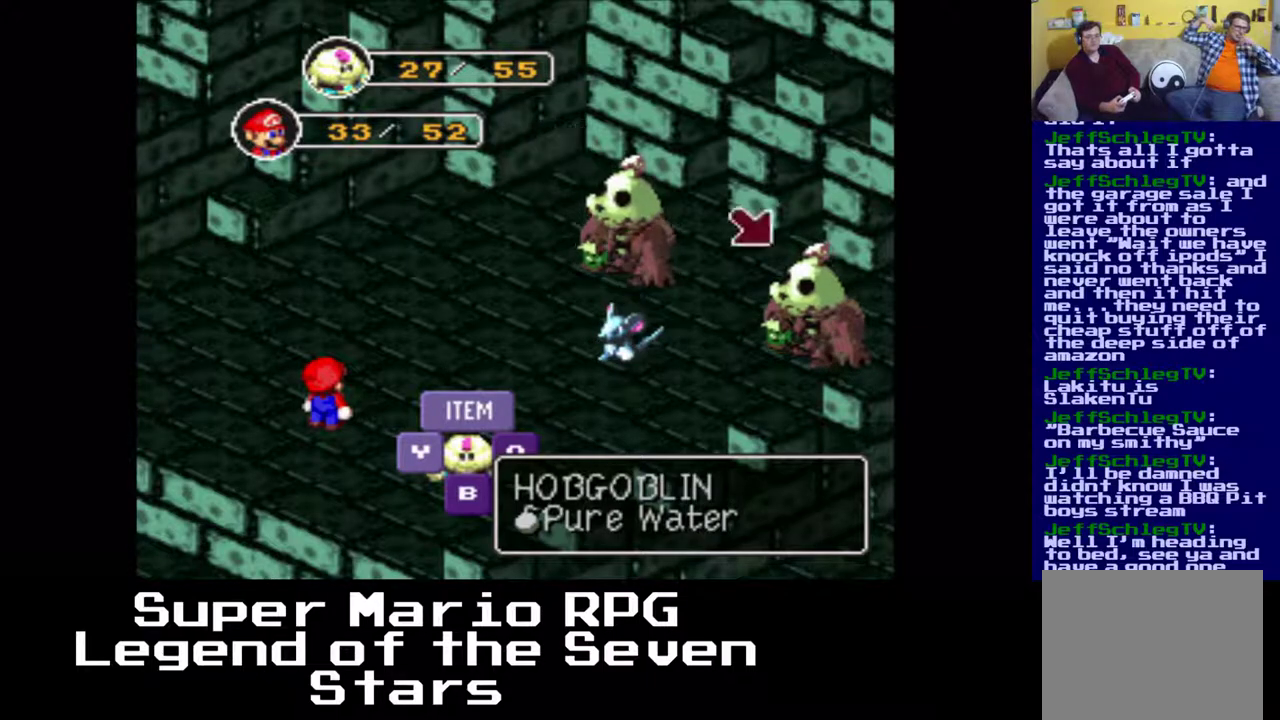
{"buttons": [], "left_stick": "center", "events": [[133, "Y", "up"]]}